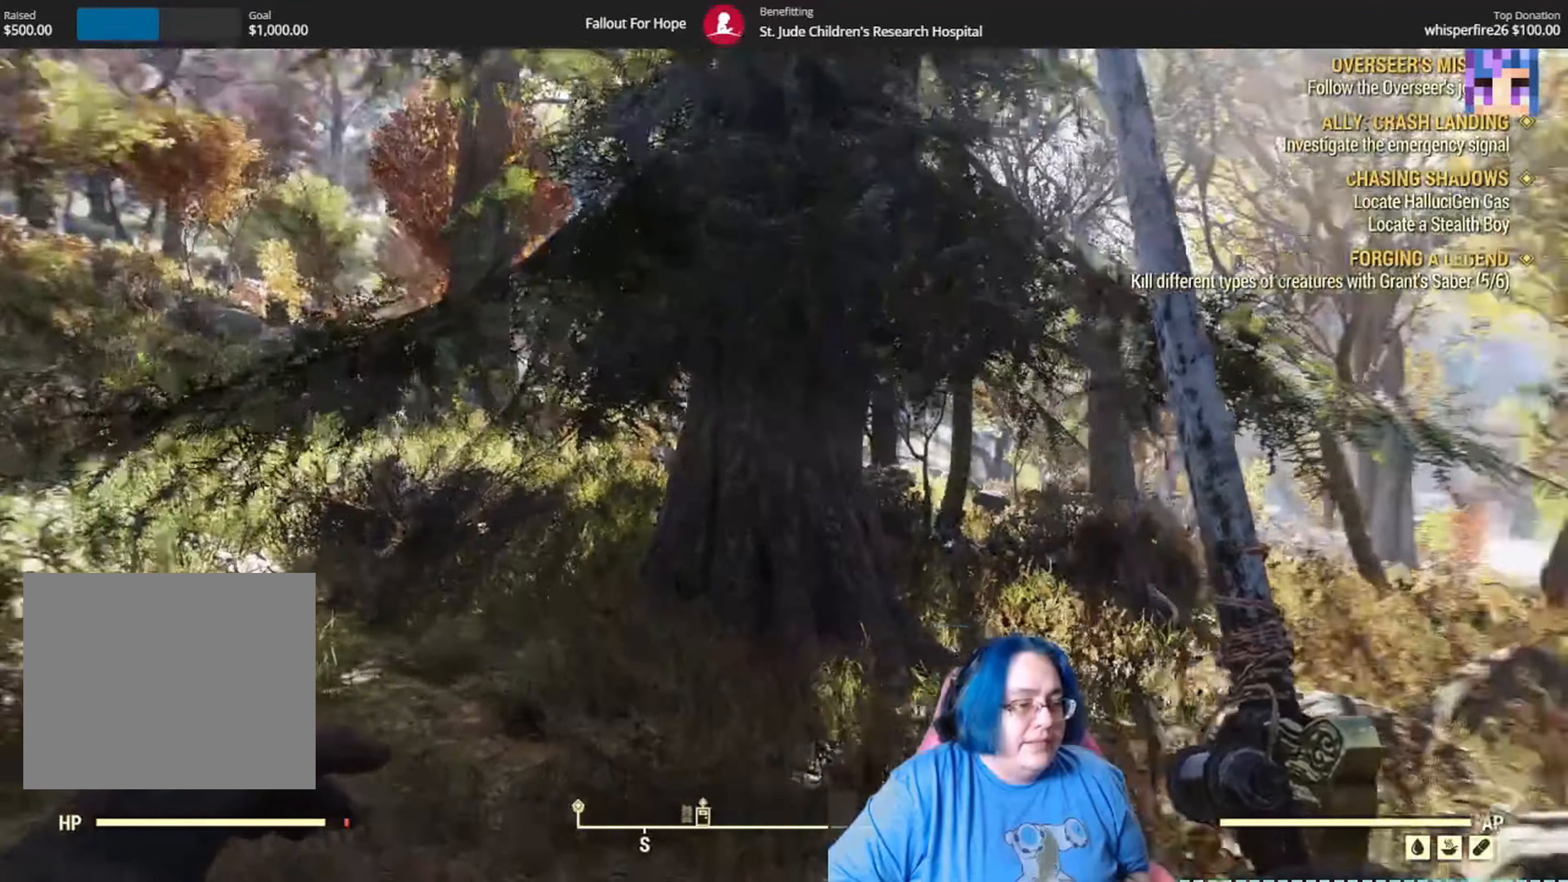
Gameplay with a controller (Xbox layout); each line is a JSON object with the inputs held at the frame after it. "events" lists button and stick changes between this image and that frame as [ms after this image, input, new state], when the widget could be followed in between.
{"buttons": [], "left_stick": "up-right", "right_stick": "down-left", "events": [[100, "left_stick", "up-right"], [133, "right_stick", "center"], [400, "right_stick", "down-left"]]}
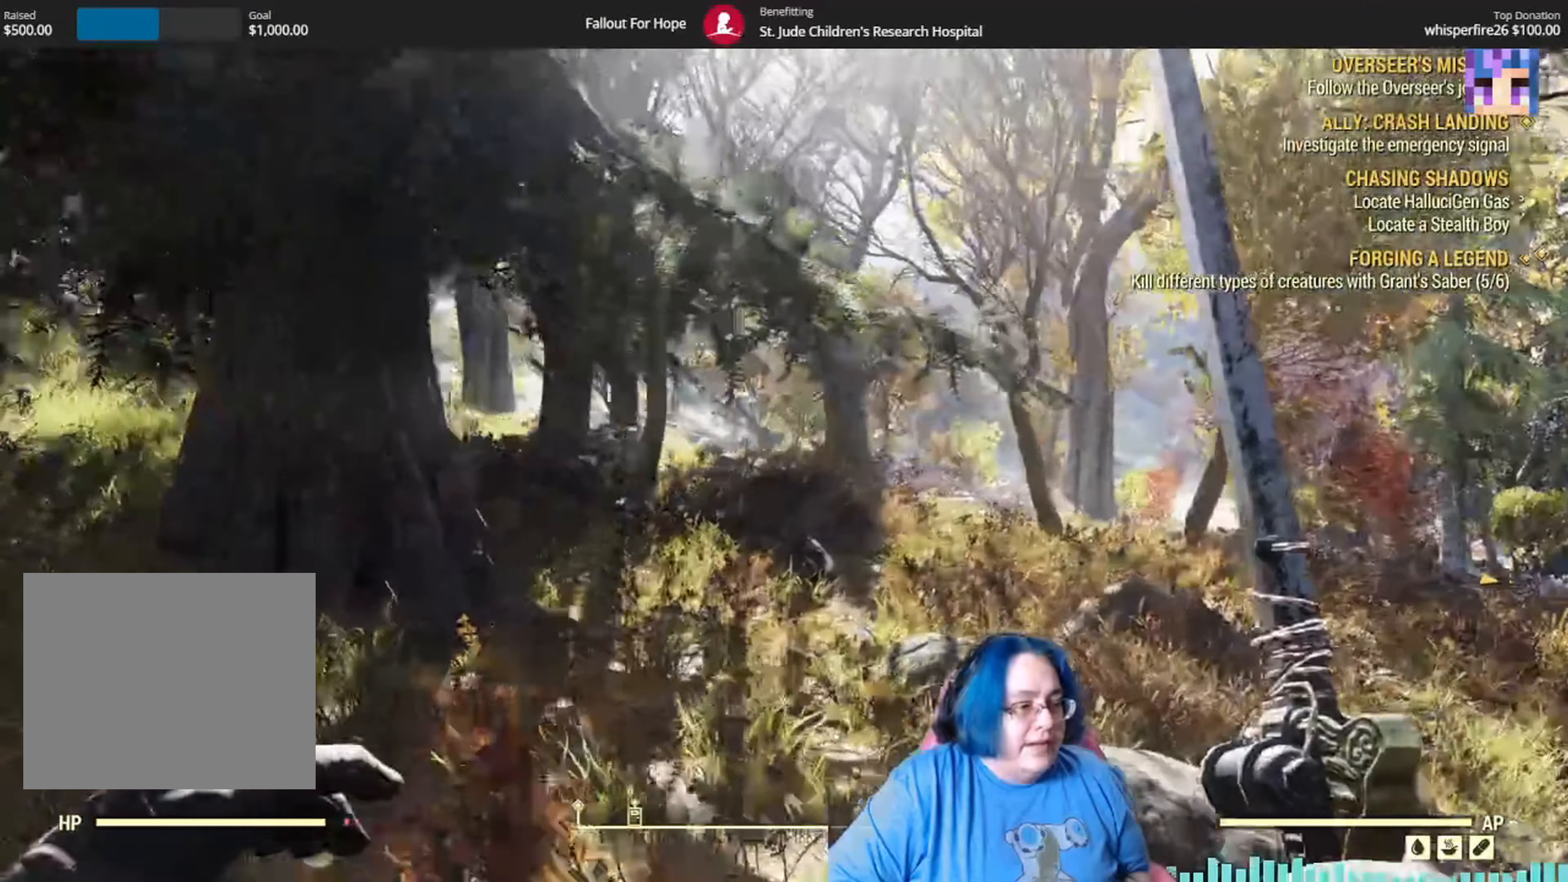
{"buttons": [], "left_stick": "up-right", "right_stick": "up-left", "events": [[133, "right_stick", "left"], [267, "right_stick", "up-left"]]}
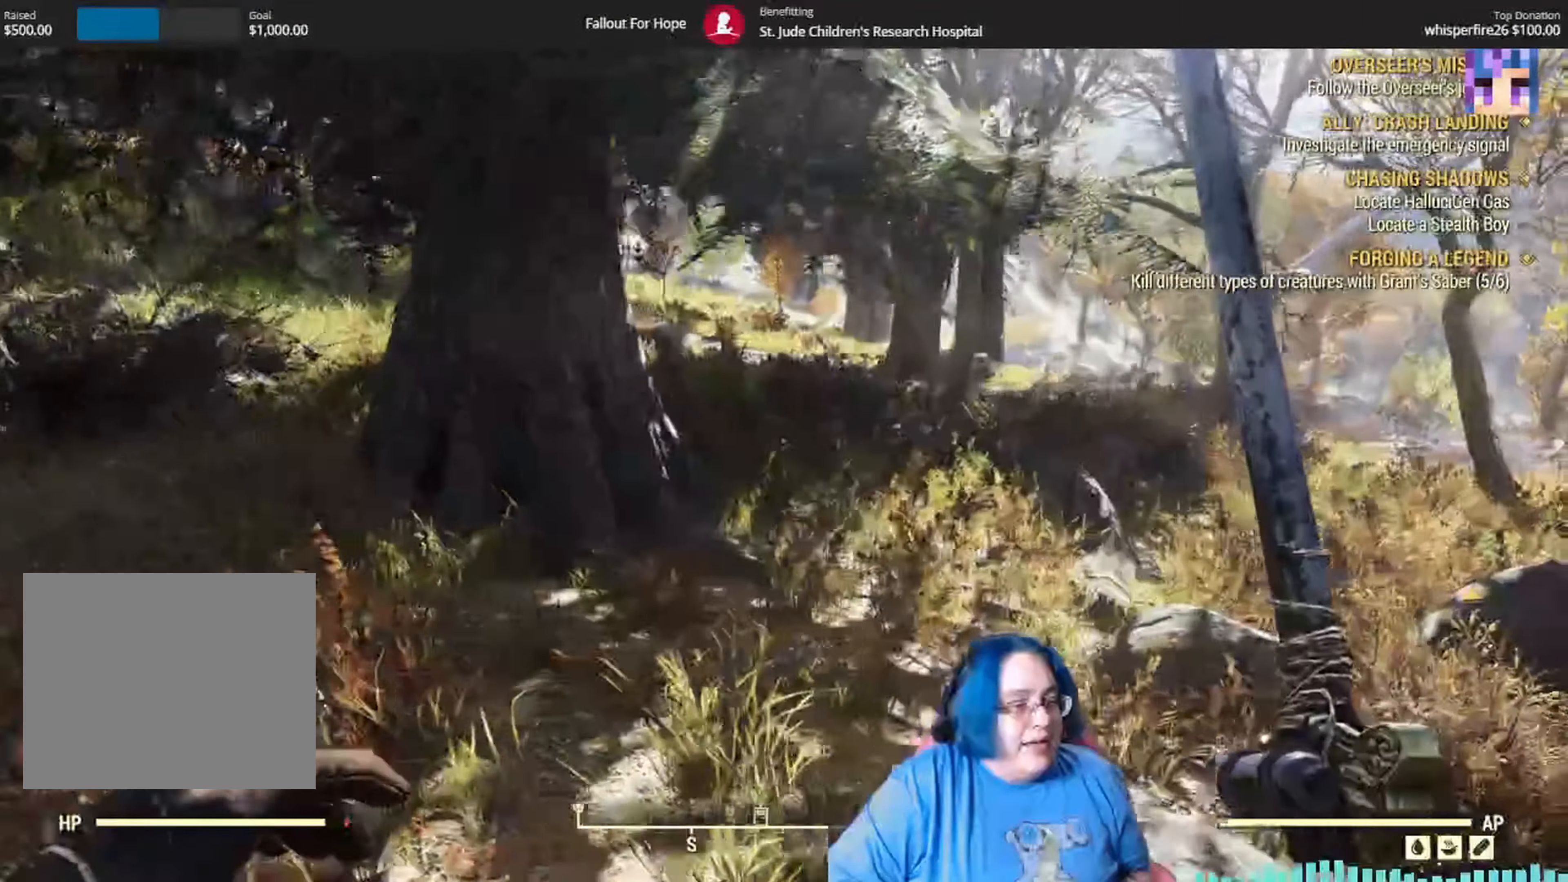
{"buttons": [], "left_stick": "up-right", "right_stick": "up-left", "events": [[100, "right_stick", "left"], [233, "right_stick", "up-left"]]}
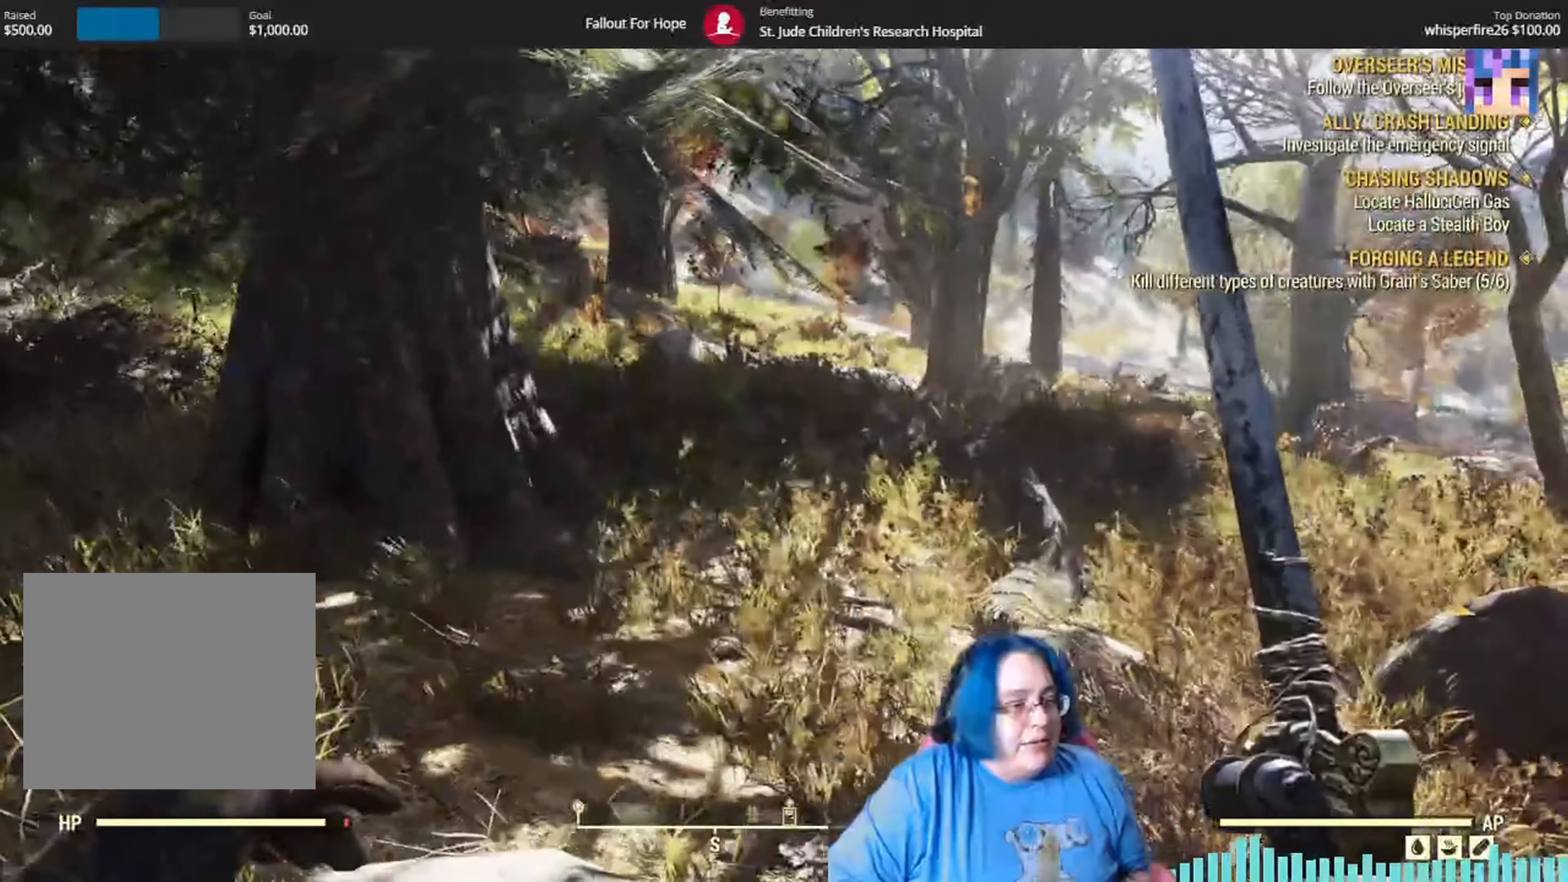
{"buttons": [], "left_stick": "right", "right_stick": "up-left", "events": [[234, "left_stick", "right"], [267, "right_stick", "center"], [434, "right_stick", "up-left"]]}
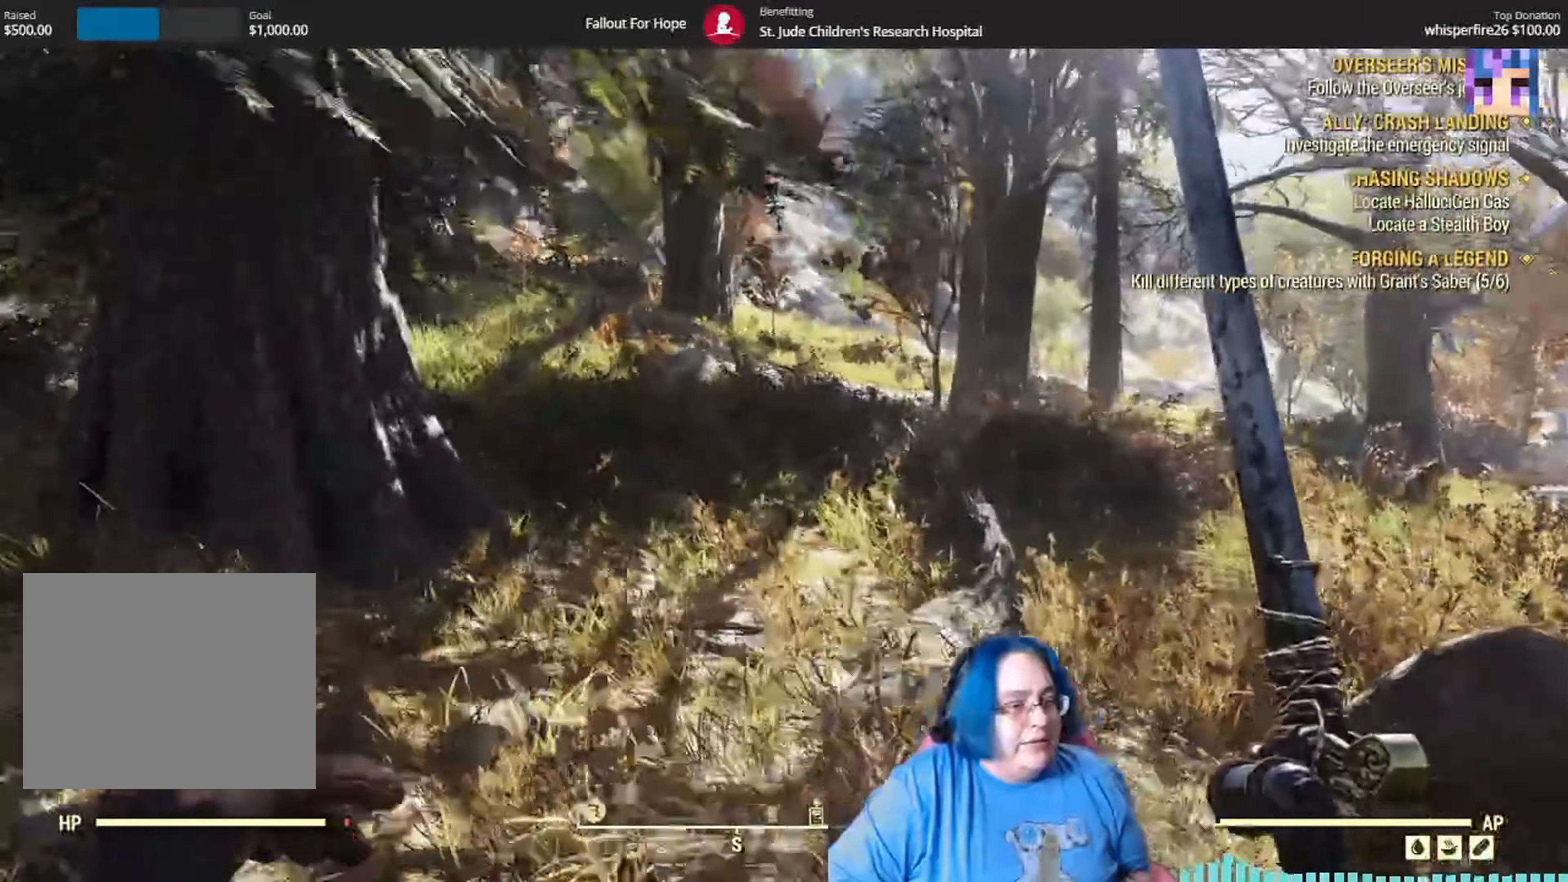
{"buttons": [], "left_stick": "center", "right_stick": "center", "events": [[66, "left_stick", "up-right"], [166, "right_stick", "center"], [266, "left_stick", "center"]]}
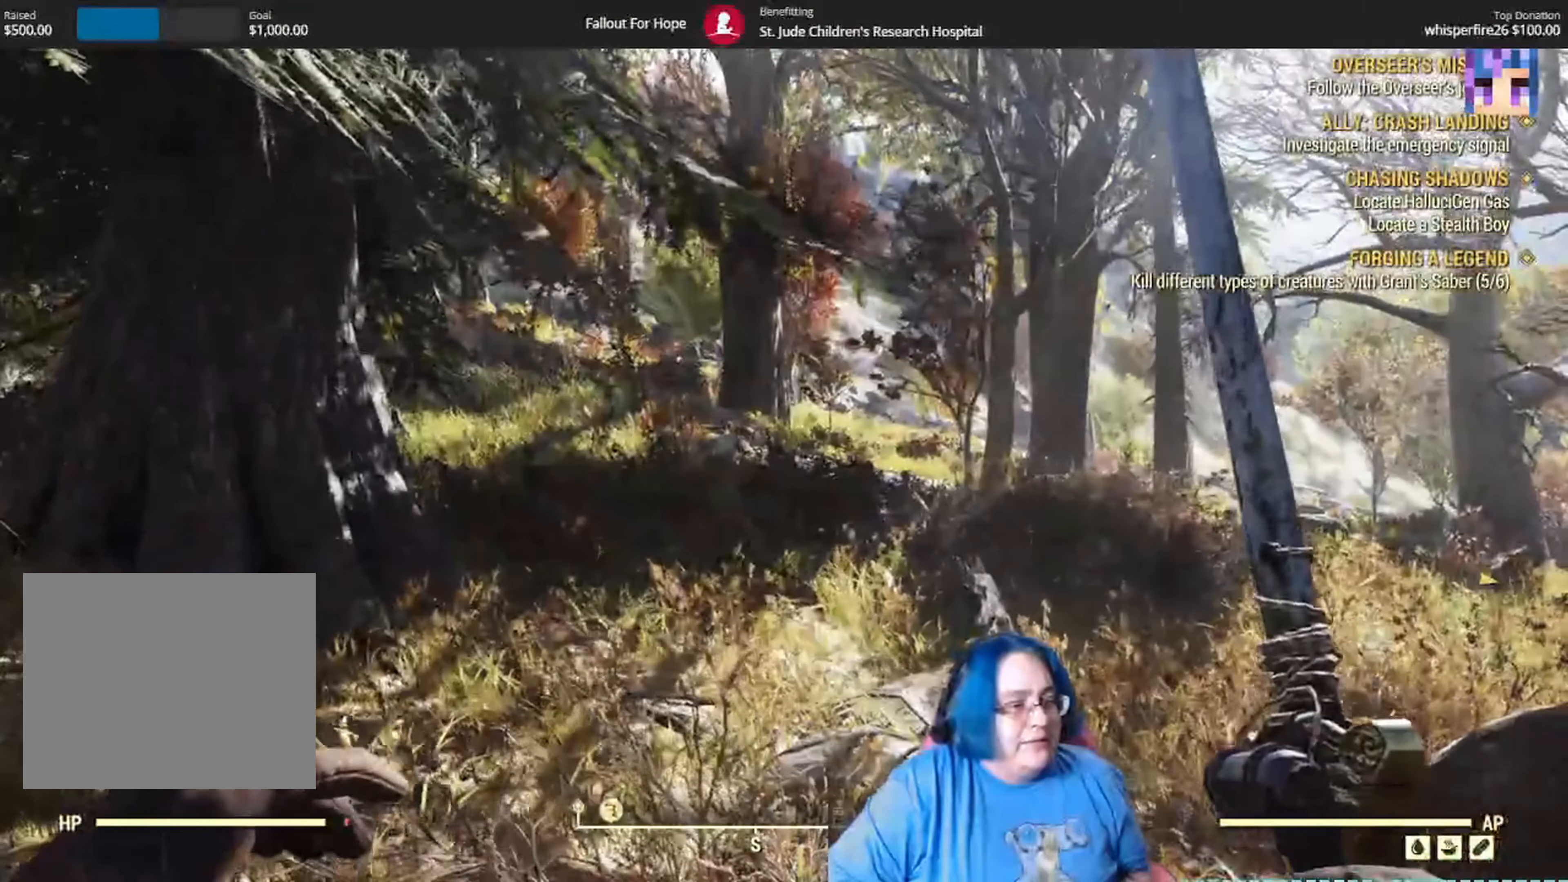
{"buttons": [], "left_stick": "center", "right_stick": "center", "events": [[167, "right_stick", "left"], [334, "right_stick", "center"]]}
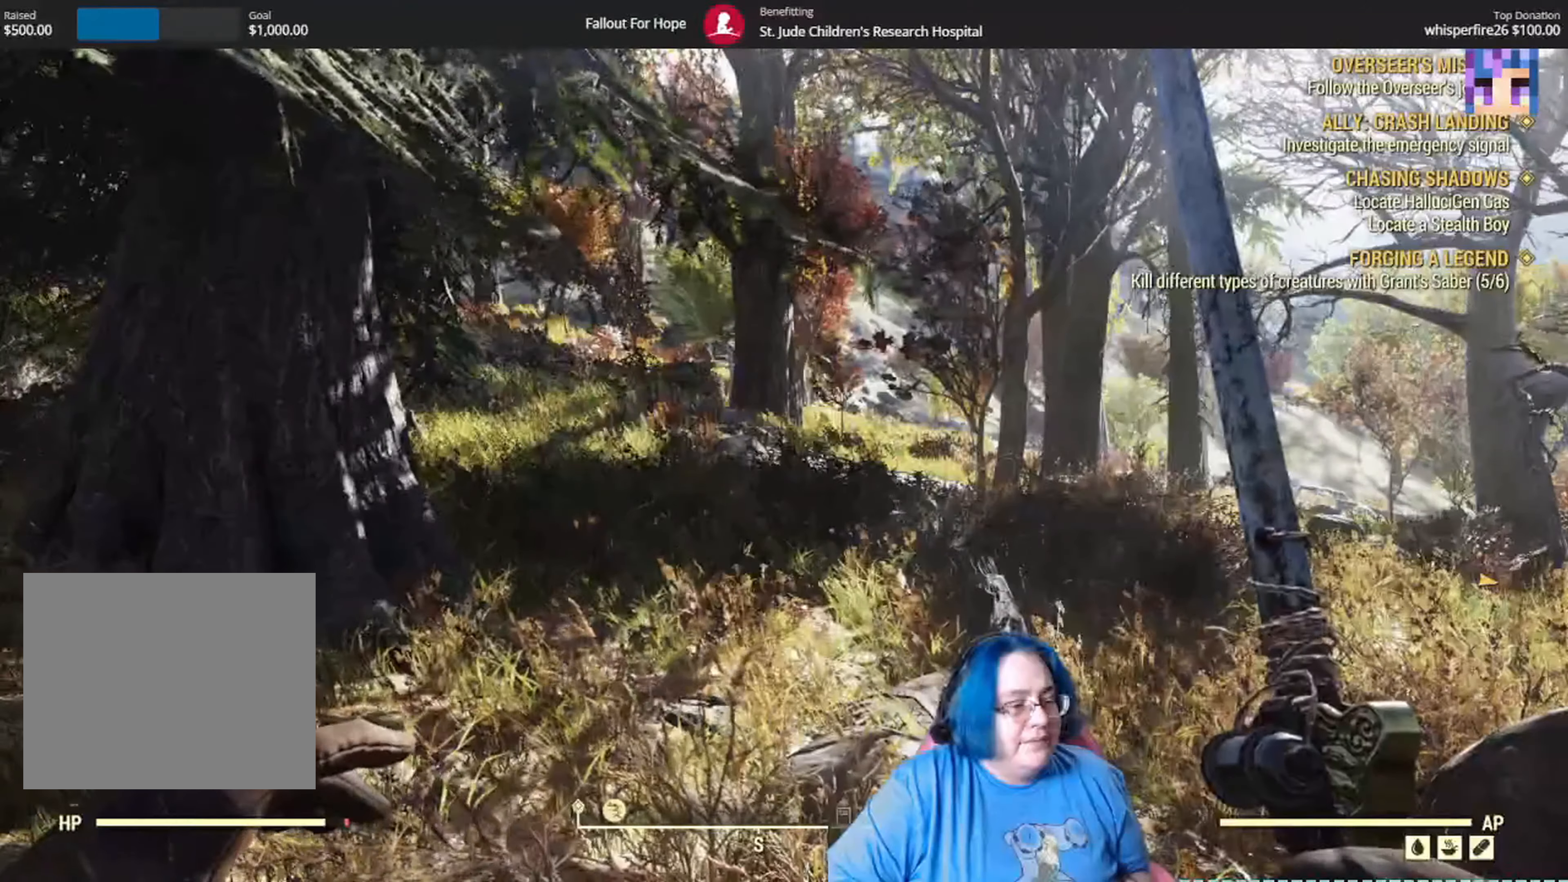
{"buttons": [], "left_stick": "center", "right_stick": "left", "events": [[233, "right_stick", "left"]]}